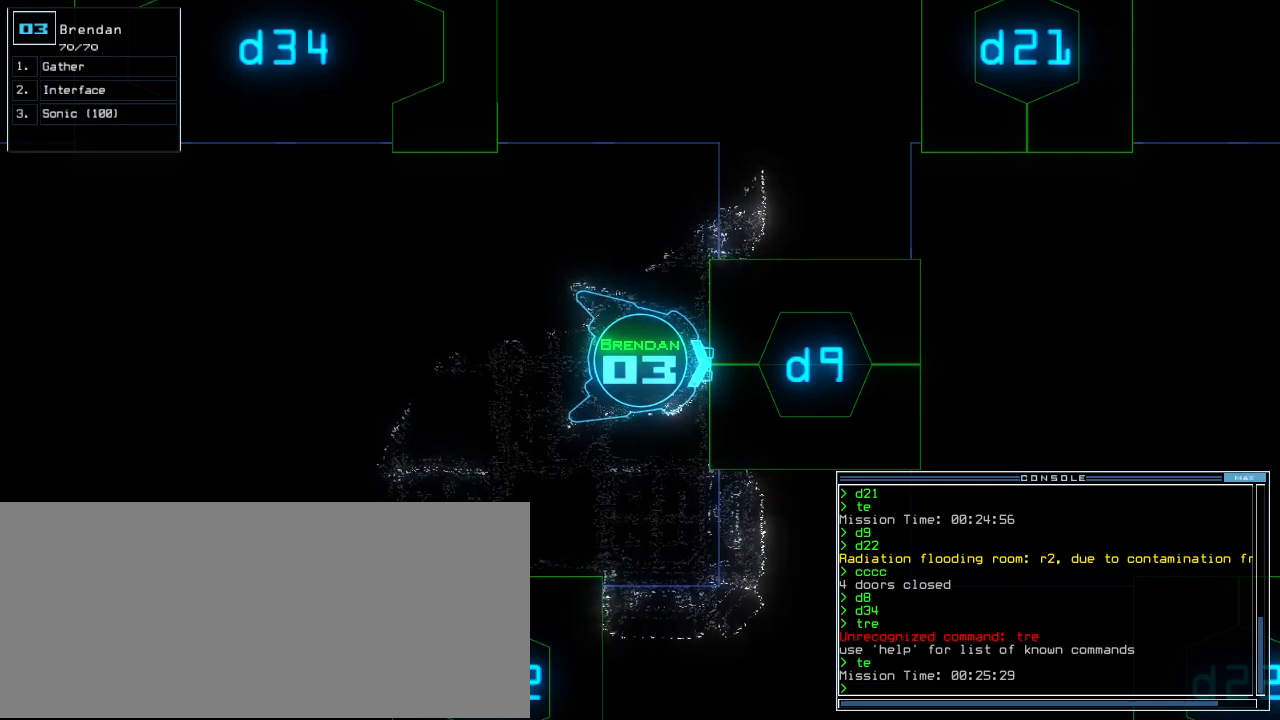
Gameplay with keyboard; each line is a JSON object with the keys held at the frame after it. "events" lists presses ("down") and releases ("up") of ".", "0", "1", "2", "3", "4", "5", "6", "7", "8", "9", "a", "b", "backspace", "c", "caps_lock", "comma", "ctrl_l", "ctrl_r", "d", "down", "e", "equals", "escape", "f", "f5", "g", "h", "i", "j", "k", "l", "left", "m", "minus", "n", "o", "p", "q", "quote", "r", "return", "right", "s", "semicolon", "shift_l", "shift_r", "space", "t", "tab", "tilde", "u", "up", "v", "w", "x", "y" and "z" between this image and that frame as [ms after this image, input, new state], when the widget could be followed in between. No other keys are recorded. Mouse input is not recorded.
{"keys": [], "events": []}
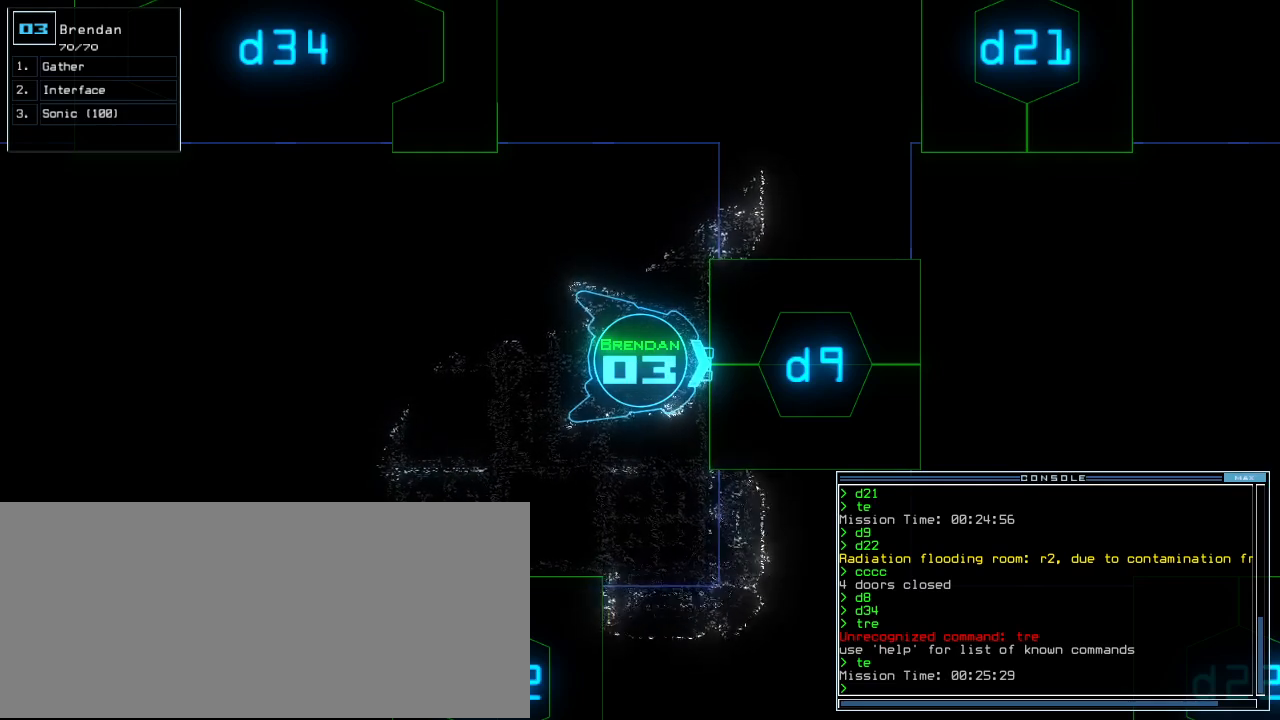
{"keys": [], "events": [[120, "t", "down"], [160, "e", "down"], [200, "t", "up"], [260, "return", "down"], [280, "e", "up"], [300, "return", "up"]]}
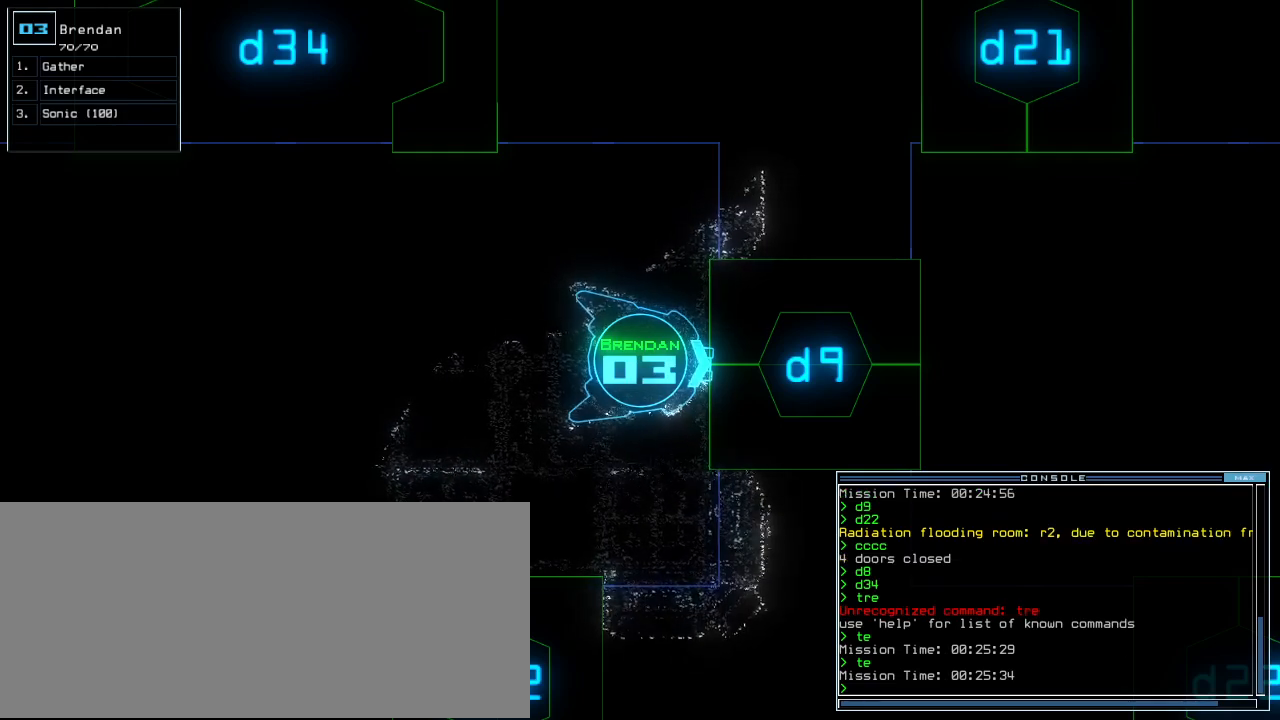
{"keys": [], "events": []}
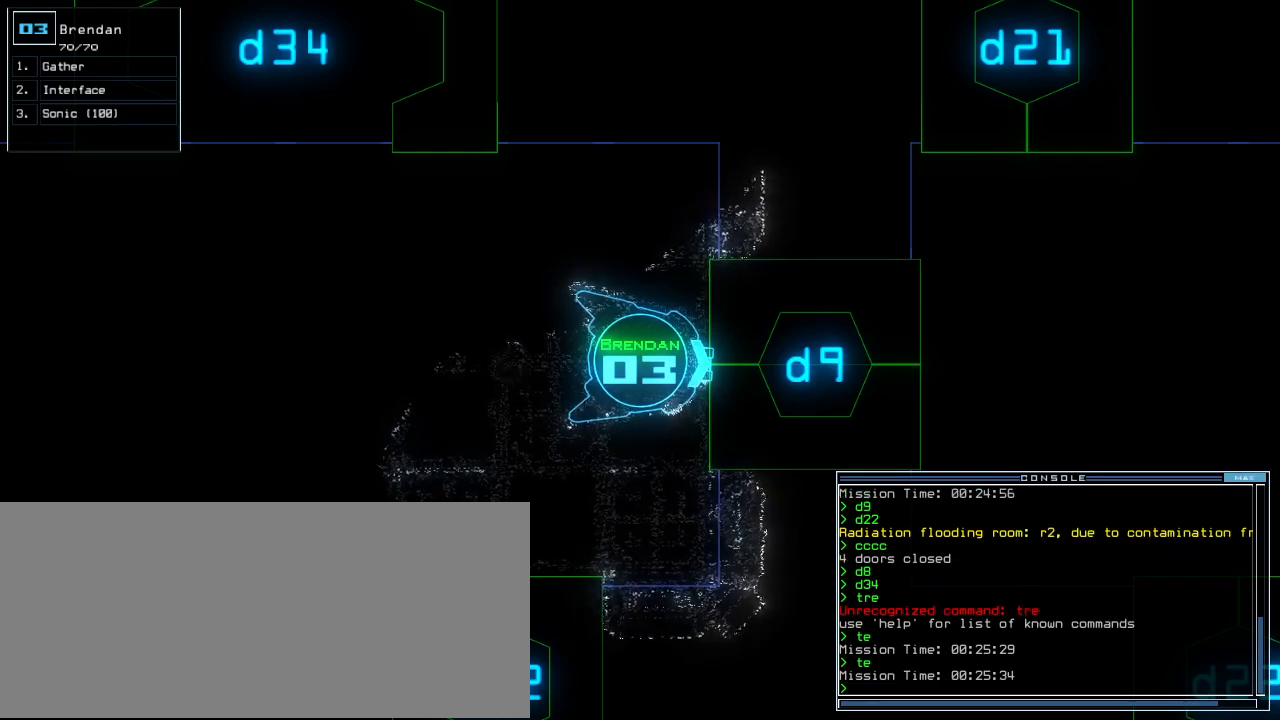
{"keys": [], "events": []}
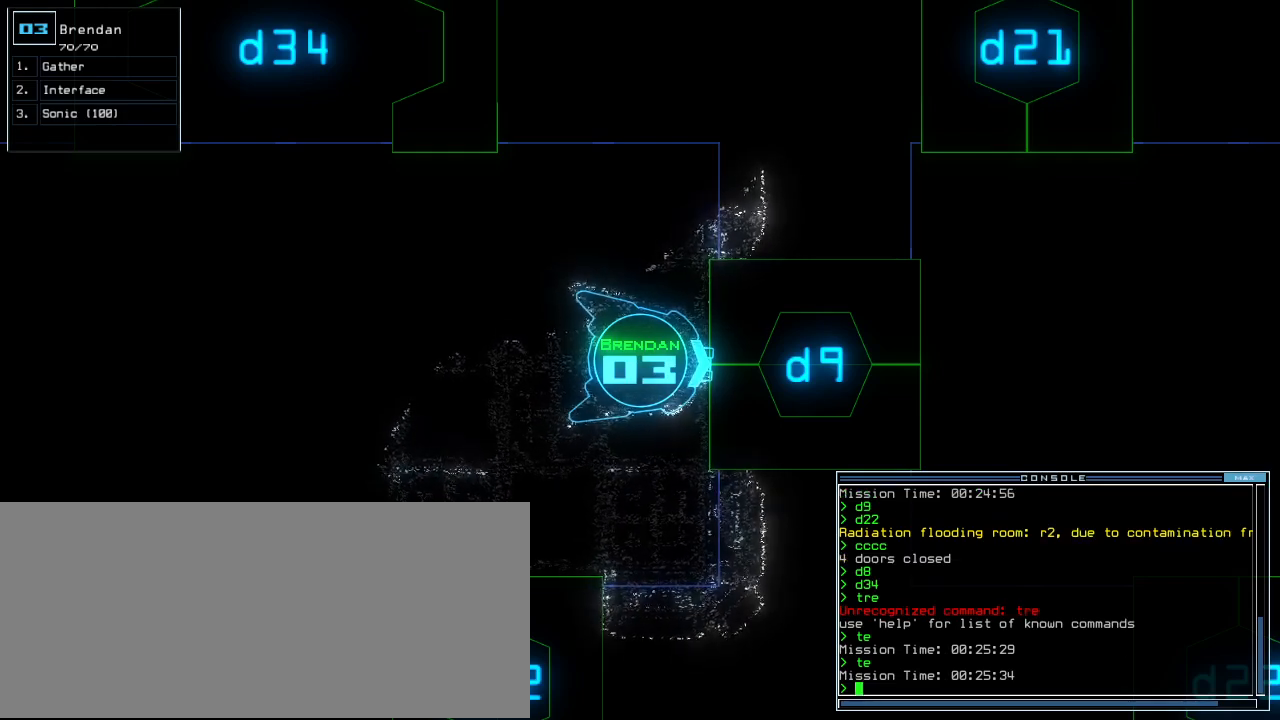
{"keys": [], "events": []}
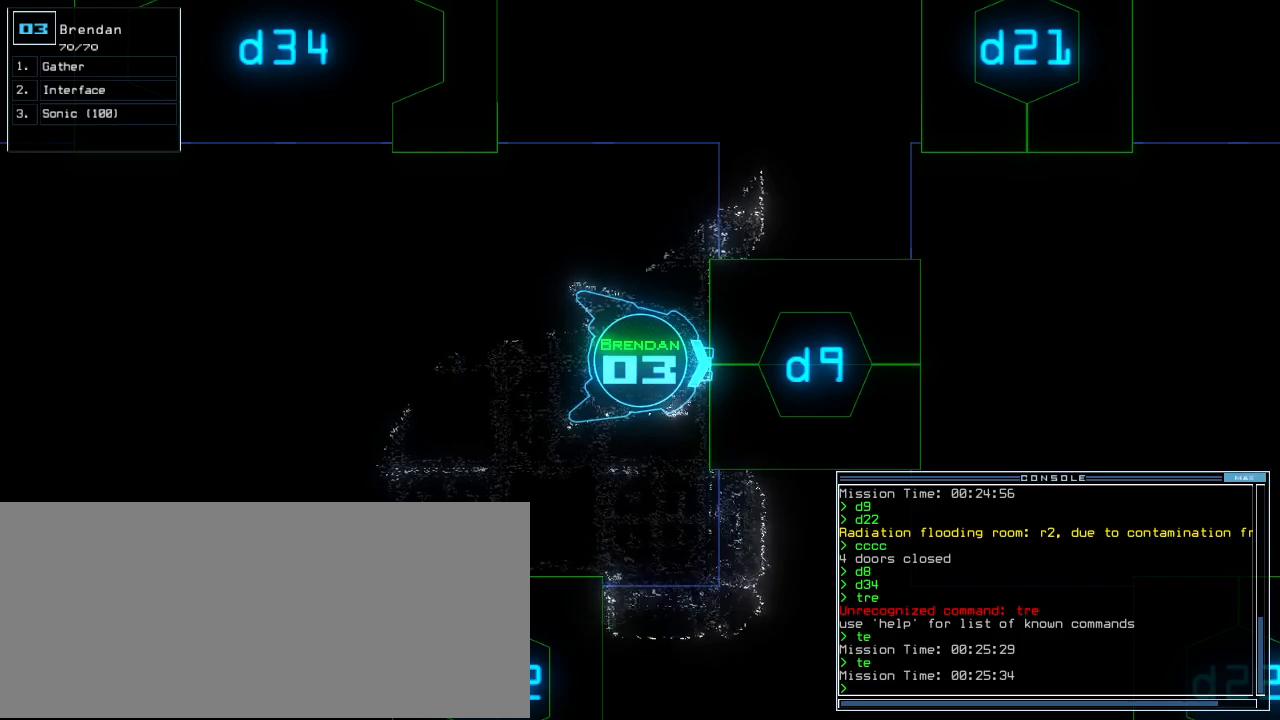
{"keys": [], "events": []}
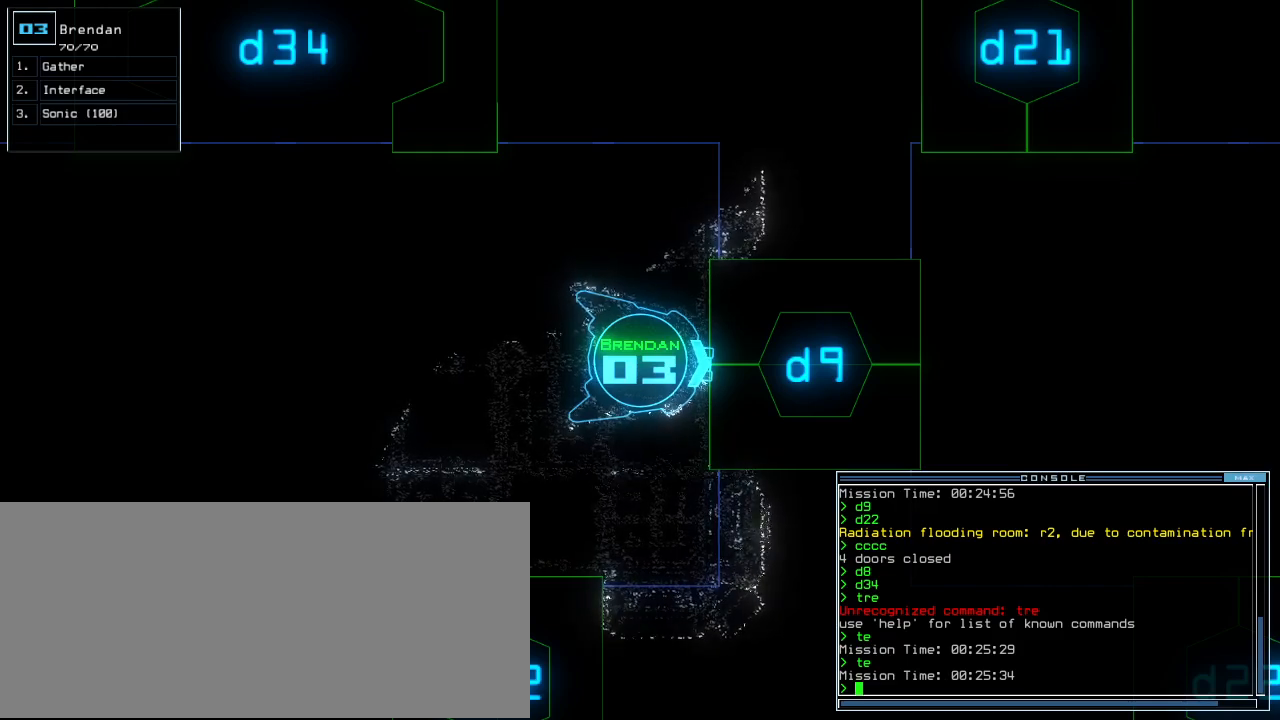
{"keys": [], "events": []}
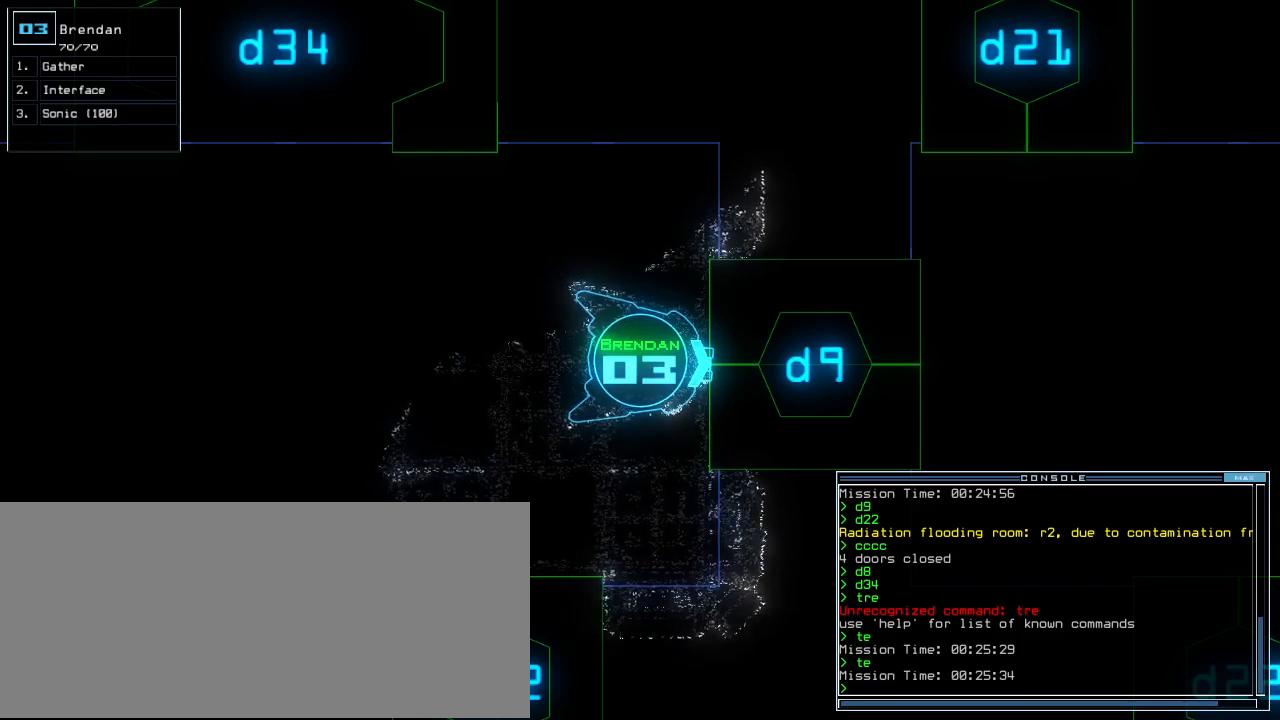
{"keys": ["e", "t"], "events": [[440, "t", "down"], [480, "e", "down"]]}
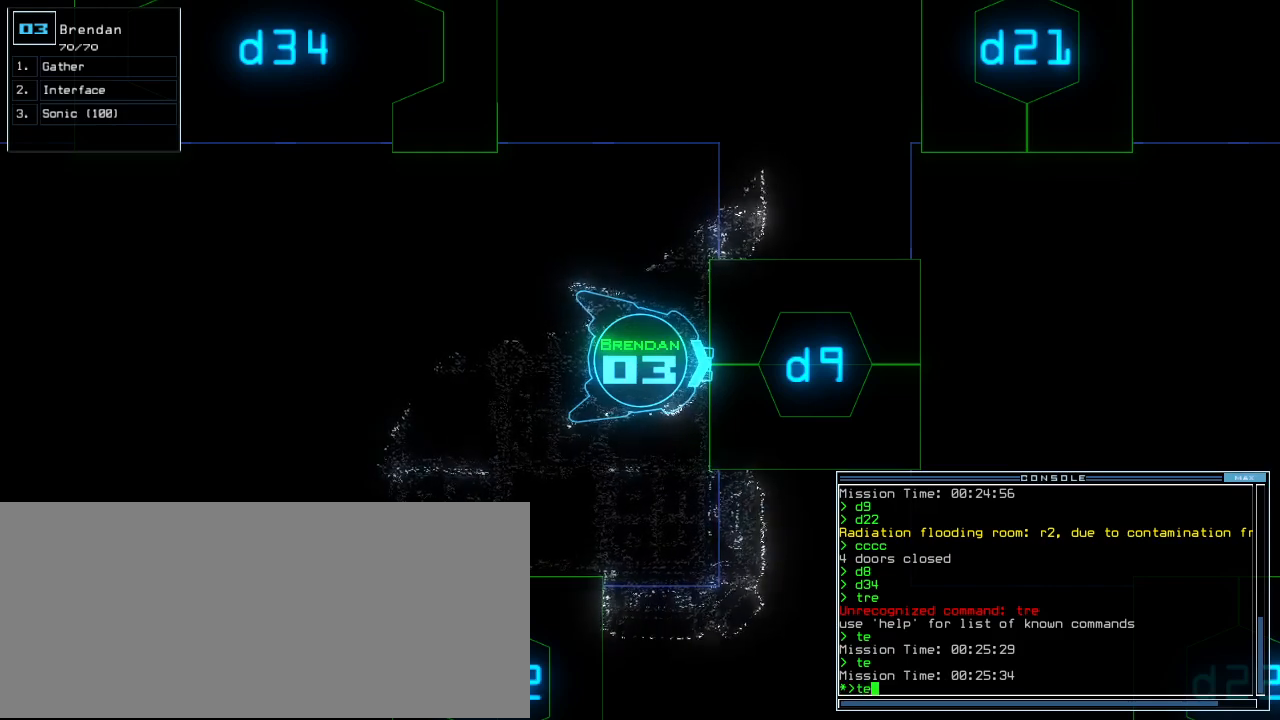
{"keys": [], "events": [[40, "t", "up"], [100, "e", "up"], [220, "return", "down"], [260, "return", "up"]]}
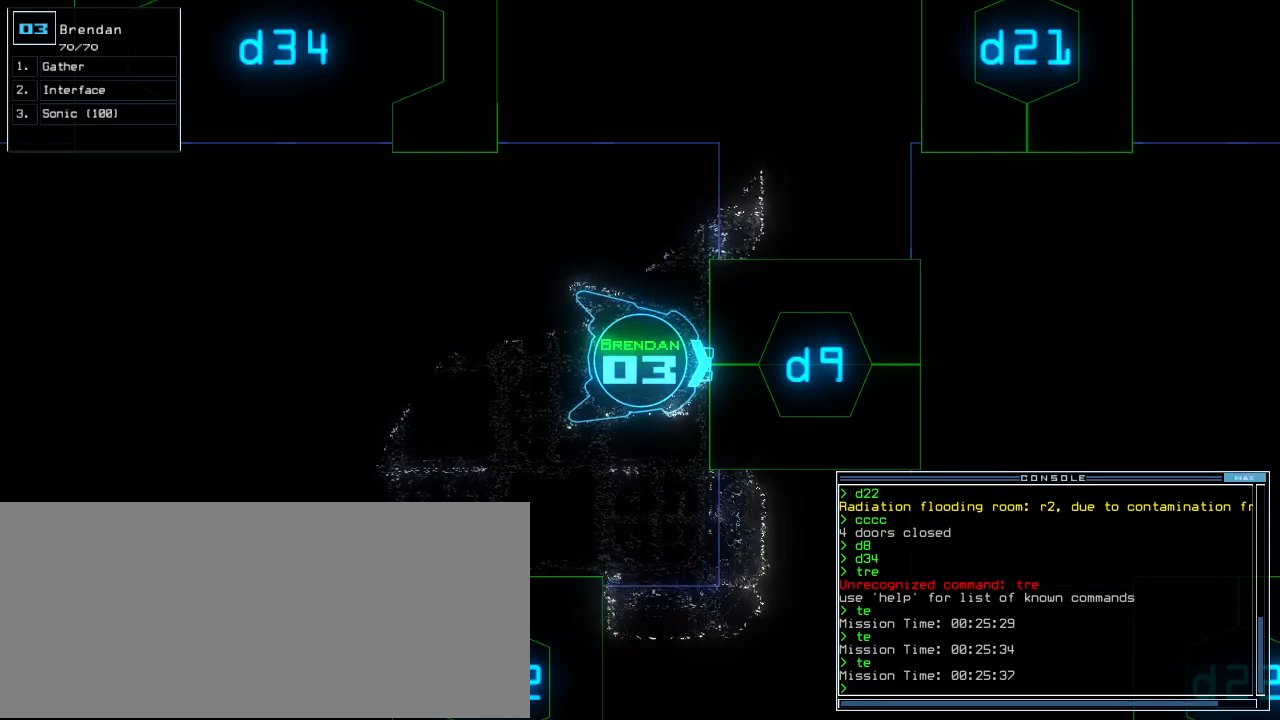
{"keys": [], "events": []}
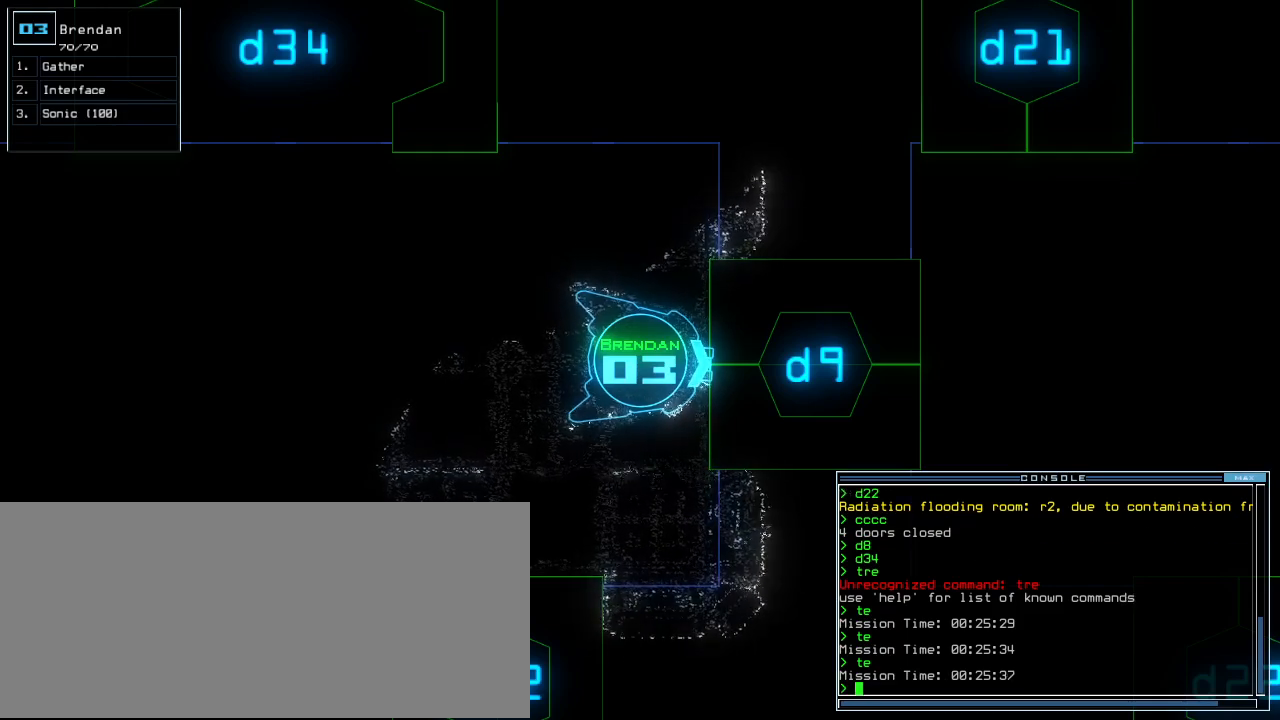
{"keys": [], "events": []}
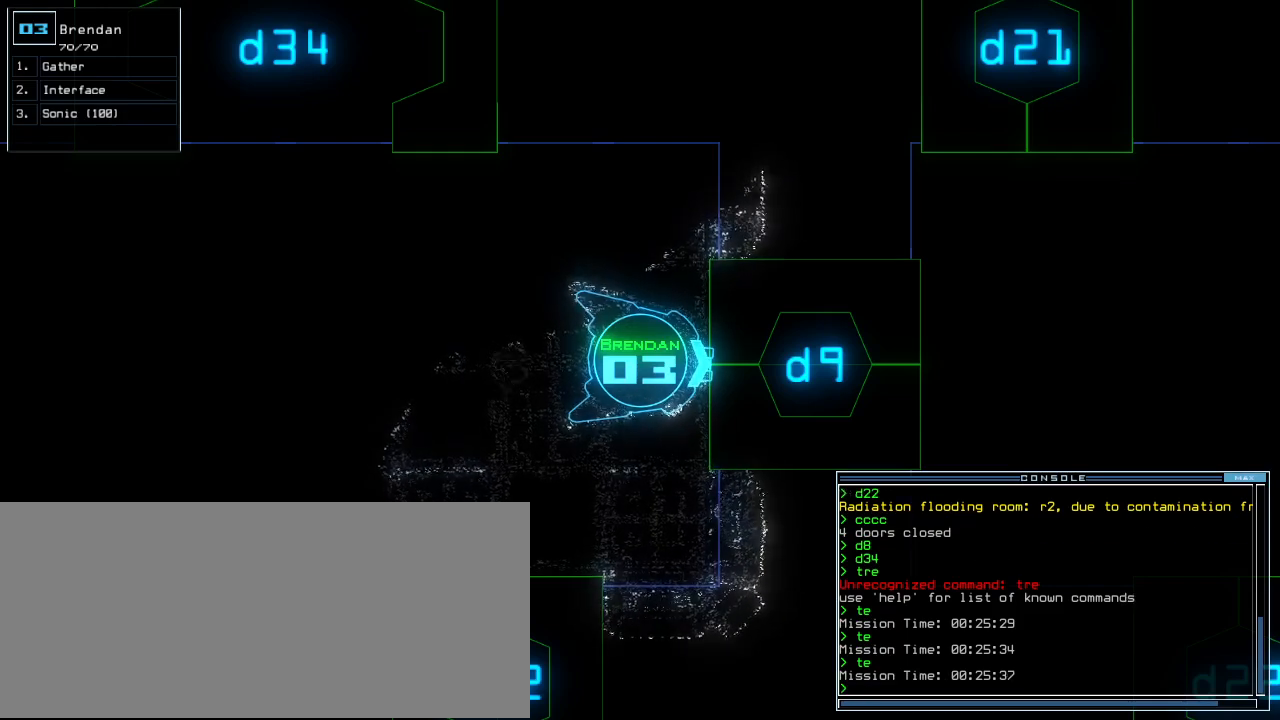
{"keys": [], "events": []}
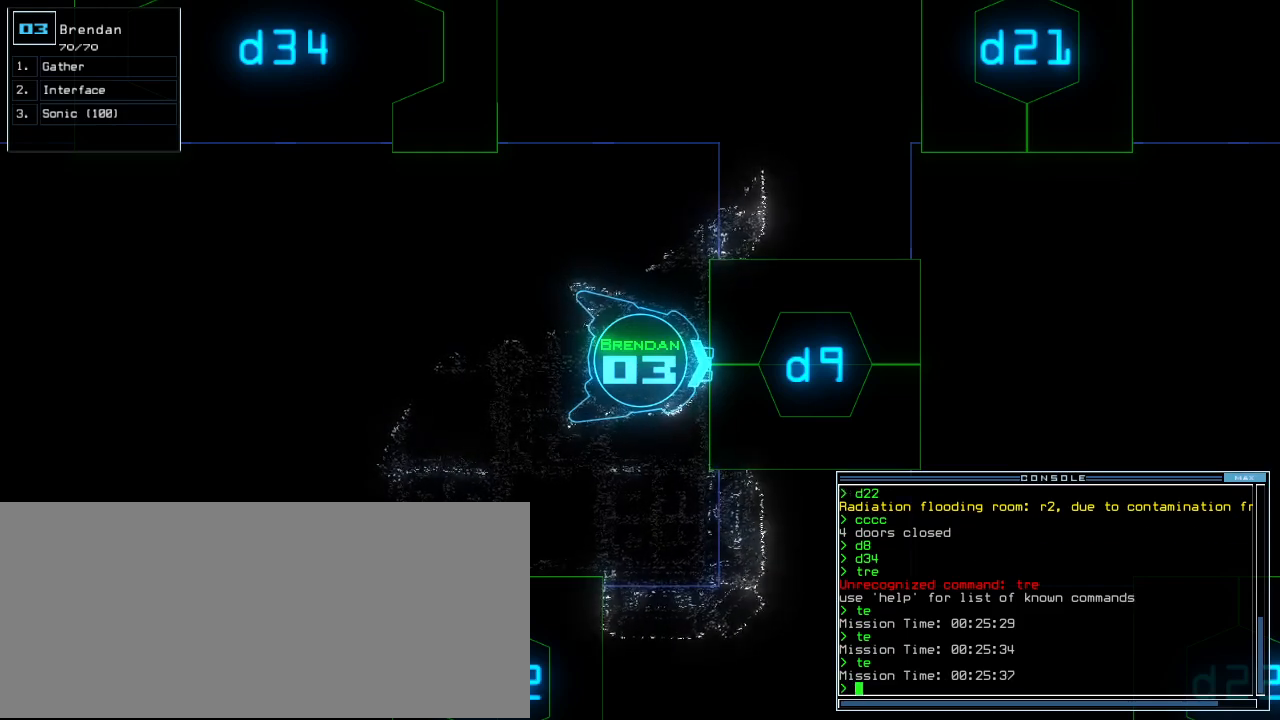
{"keys": [], "events": []}
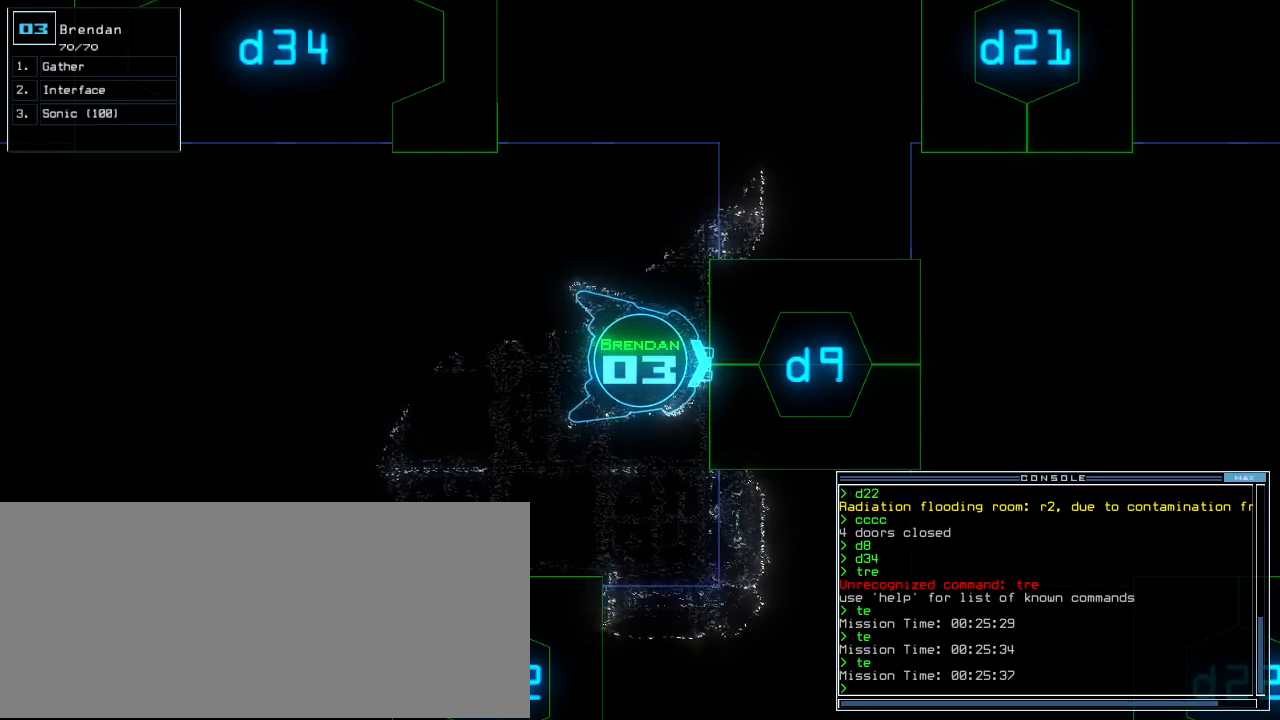
{"keys": [], "events": []}
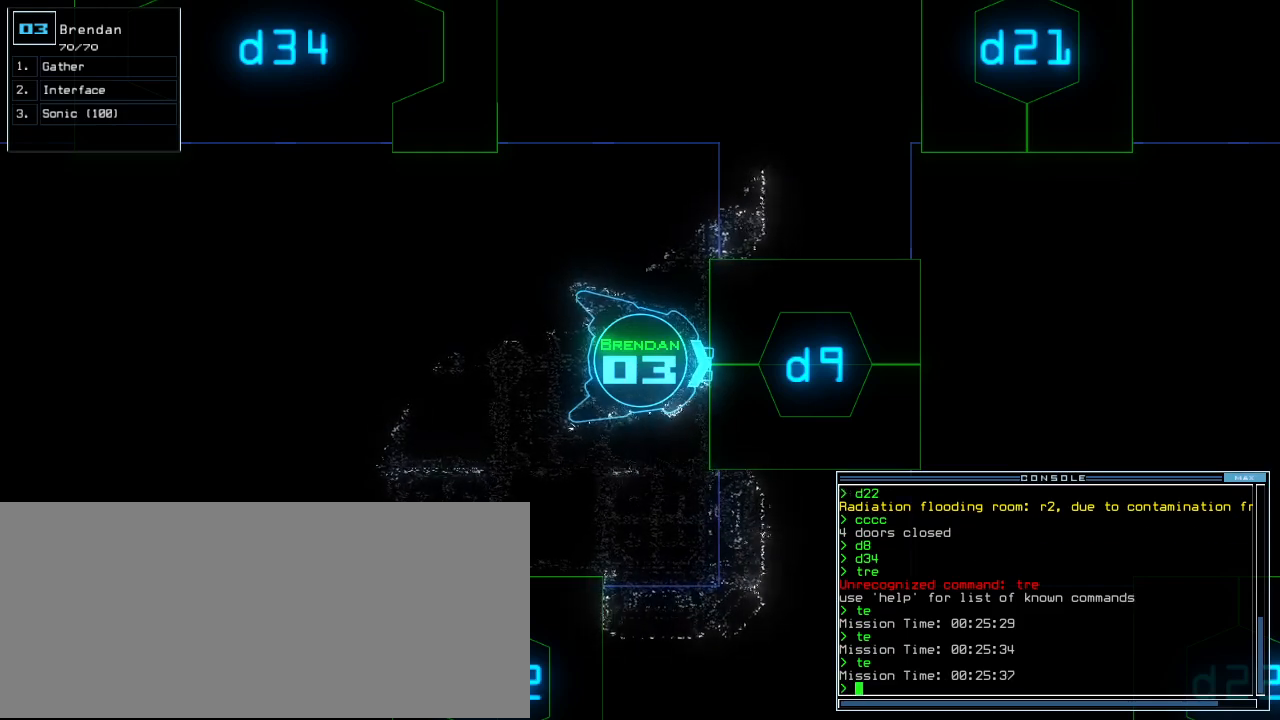
{"keys": [], "events": []}
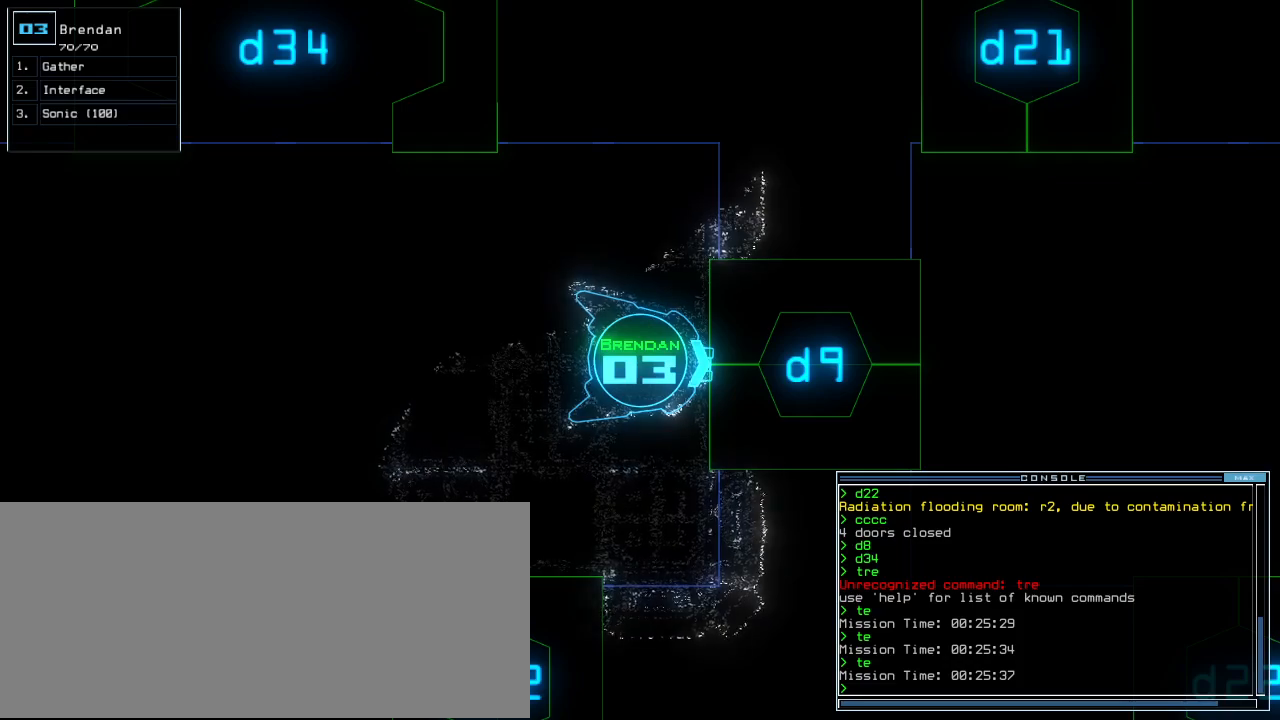
{"keys": [], "events": []}
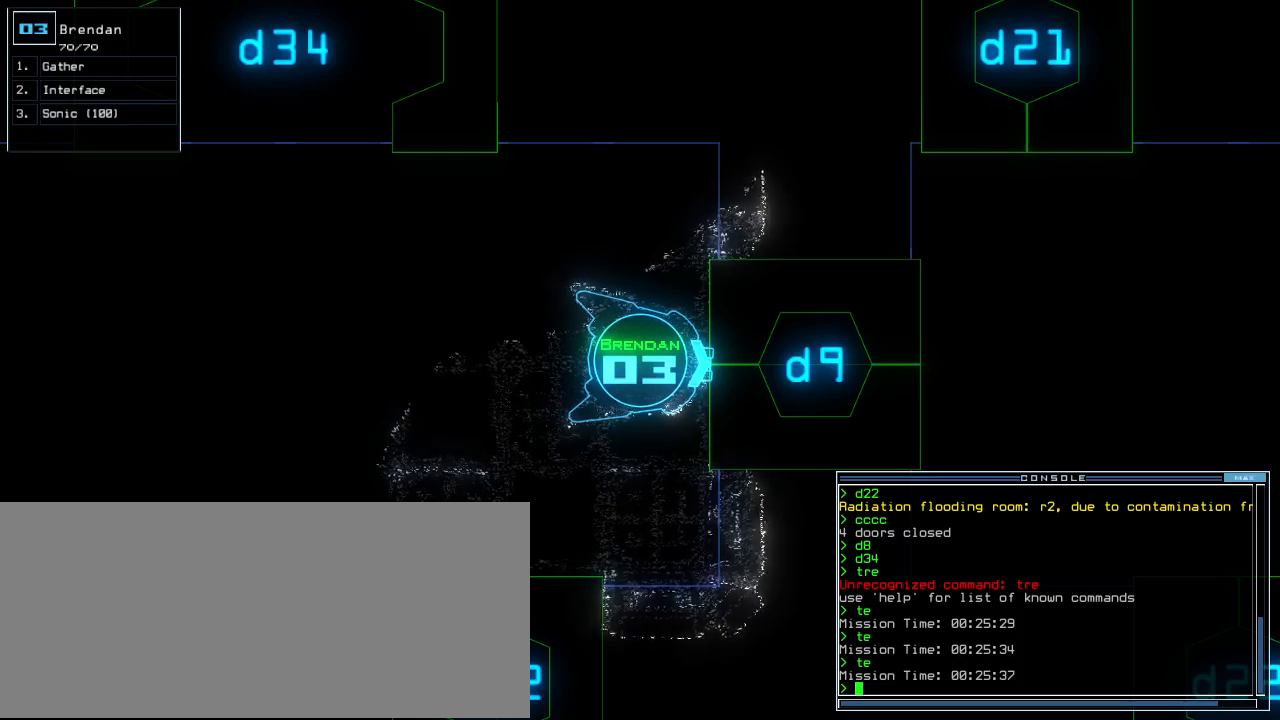
{"keys": [], "events": []}
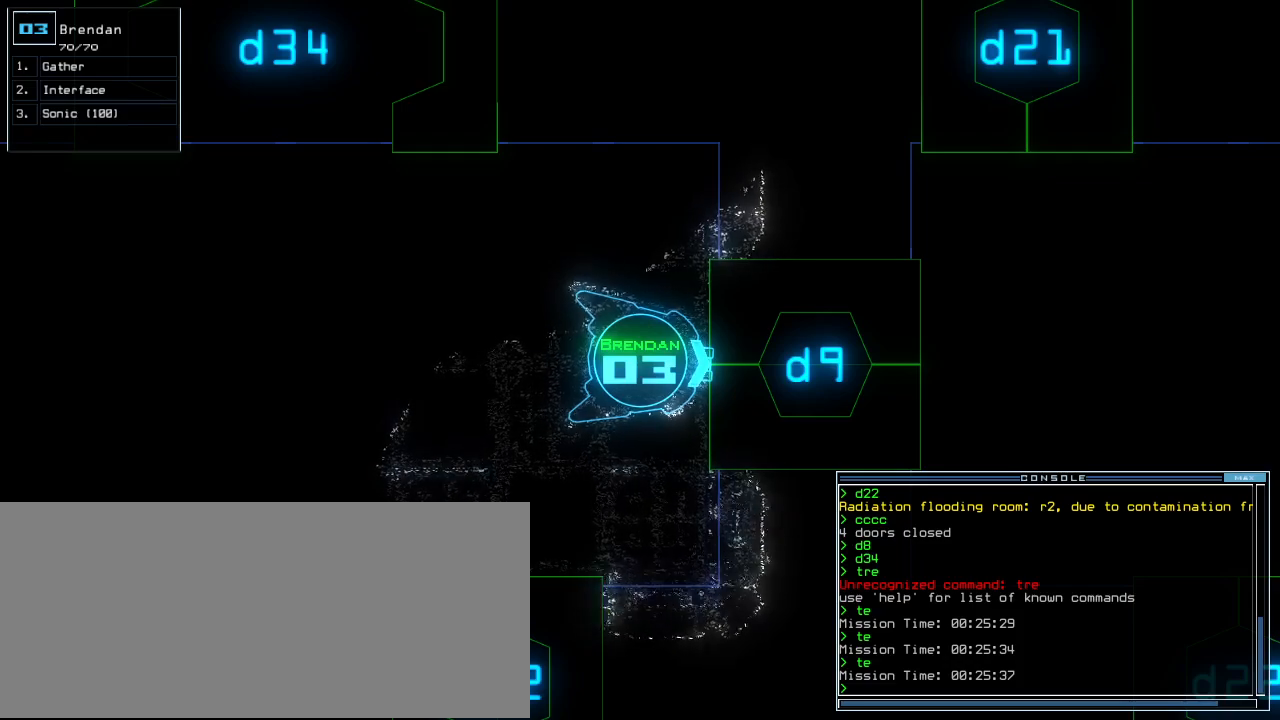
{"keys": [], "events": [[140, "t", "down"], [200, "e", "down"], [240, "return", "down"], [240, "t", "up"], [280, "e", "up"], [320, "return", "up"]]}
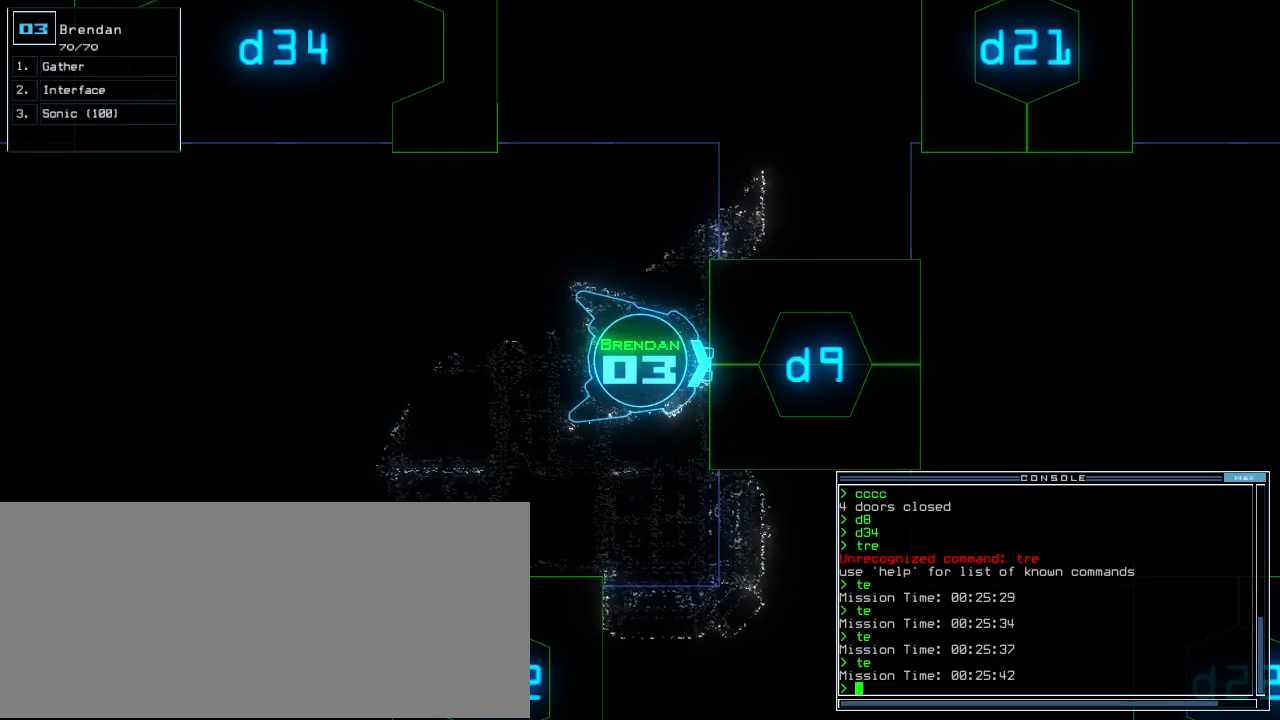
{"keys": ["d"], "events": [[500, "d", "down"]]}
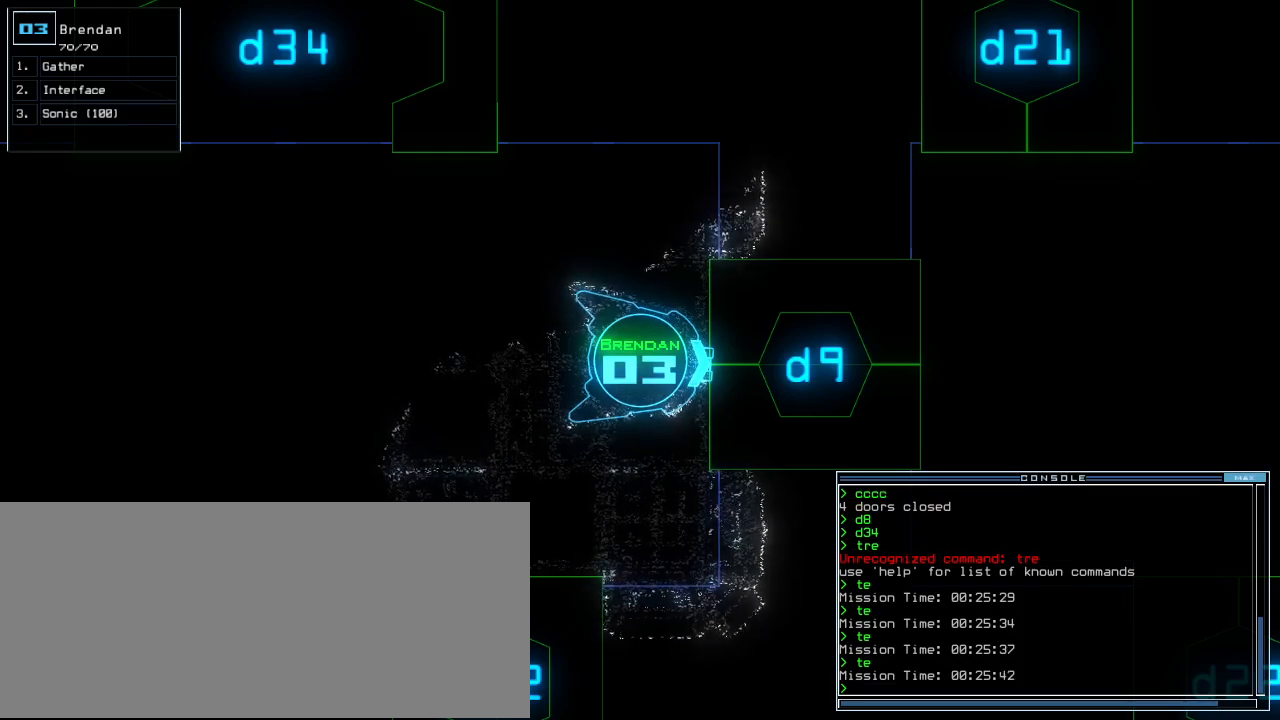
{"keys": [], "events": [[80, "d", "up"], [200, "9", "down"], [260, "9", "up"]]}
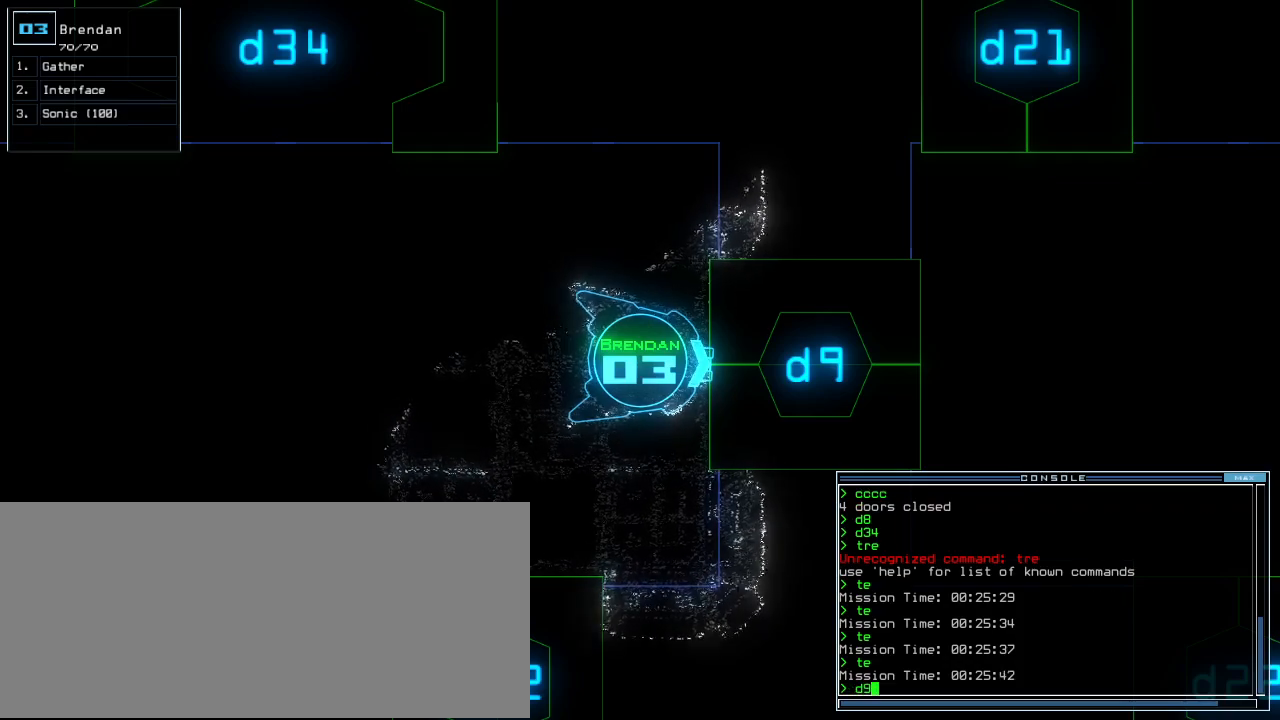
{"keys": [], "events": []}
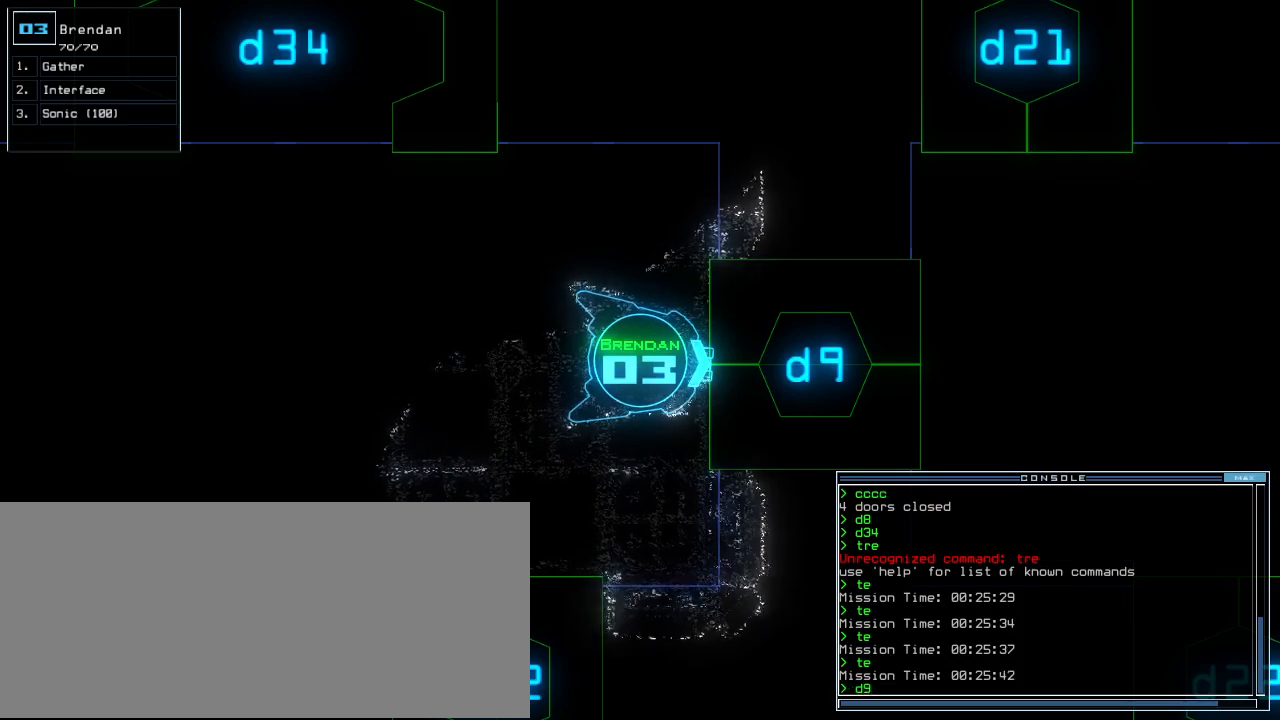
{"keys": [], "events": []}
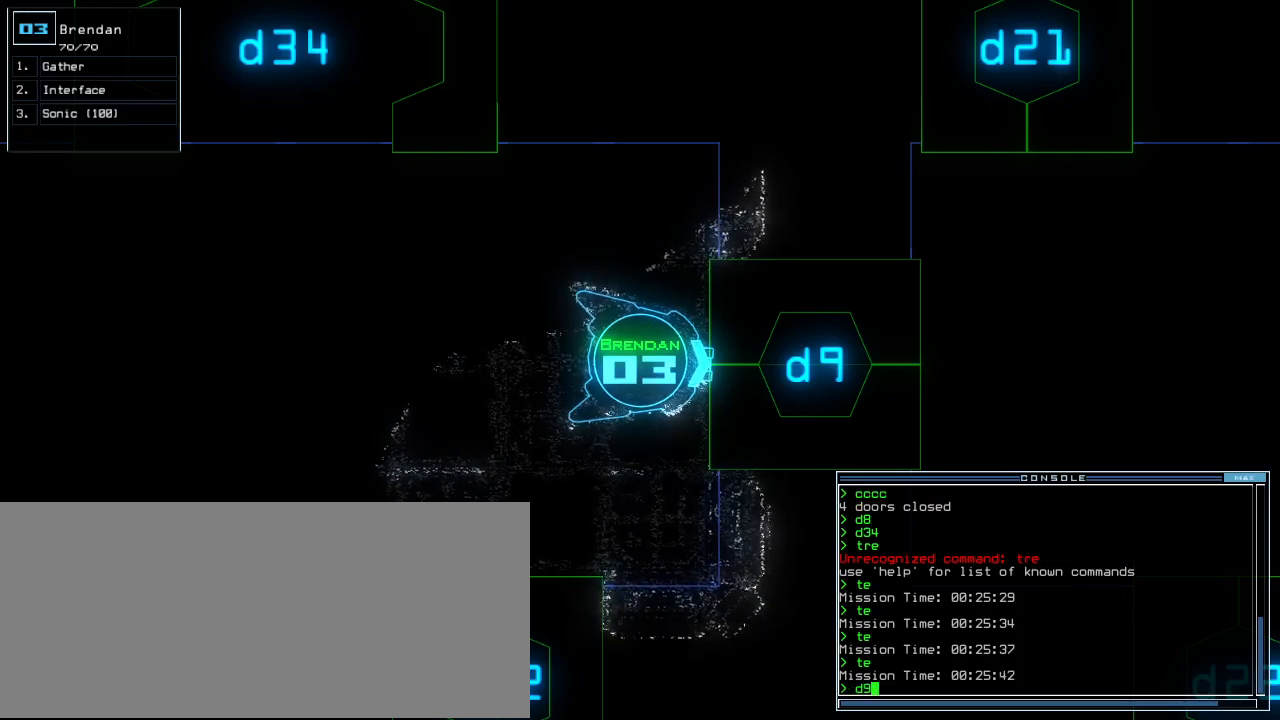
{"keys": [], "events": []}
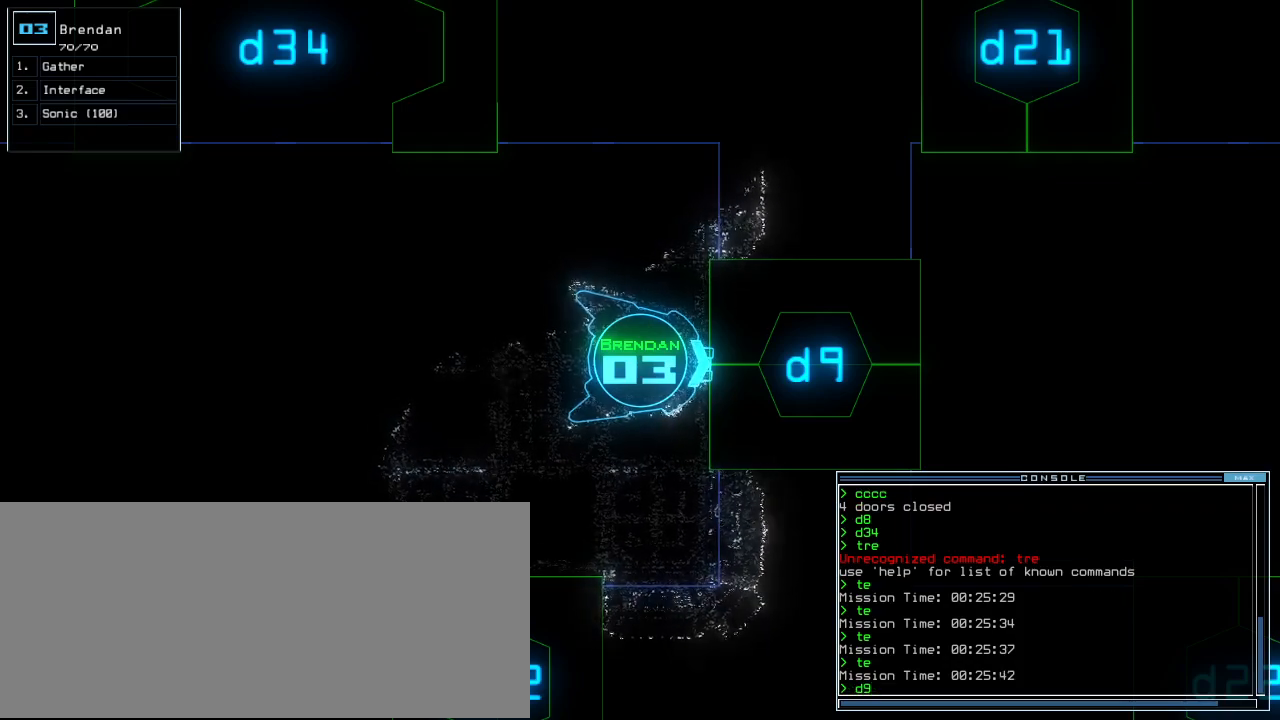
{"keys": ["down"], "events": [[60, "down", "down"], [60, "right", "down"], [160, "right", "up"]]}
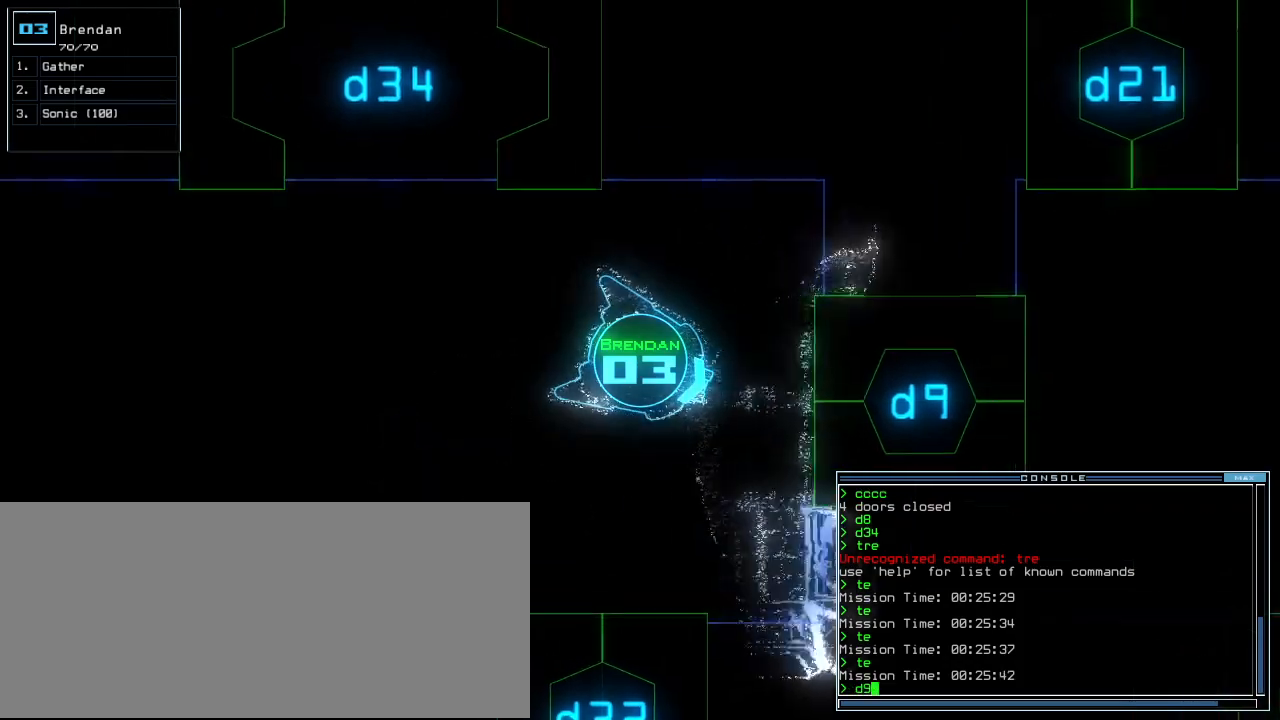
{"keys": ["down"], "events": [[60, "return", "down"], [140, "return", "up"], [340, "right", "down"], [420, "right", "up"]]}
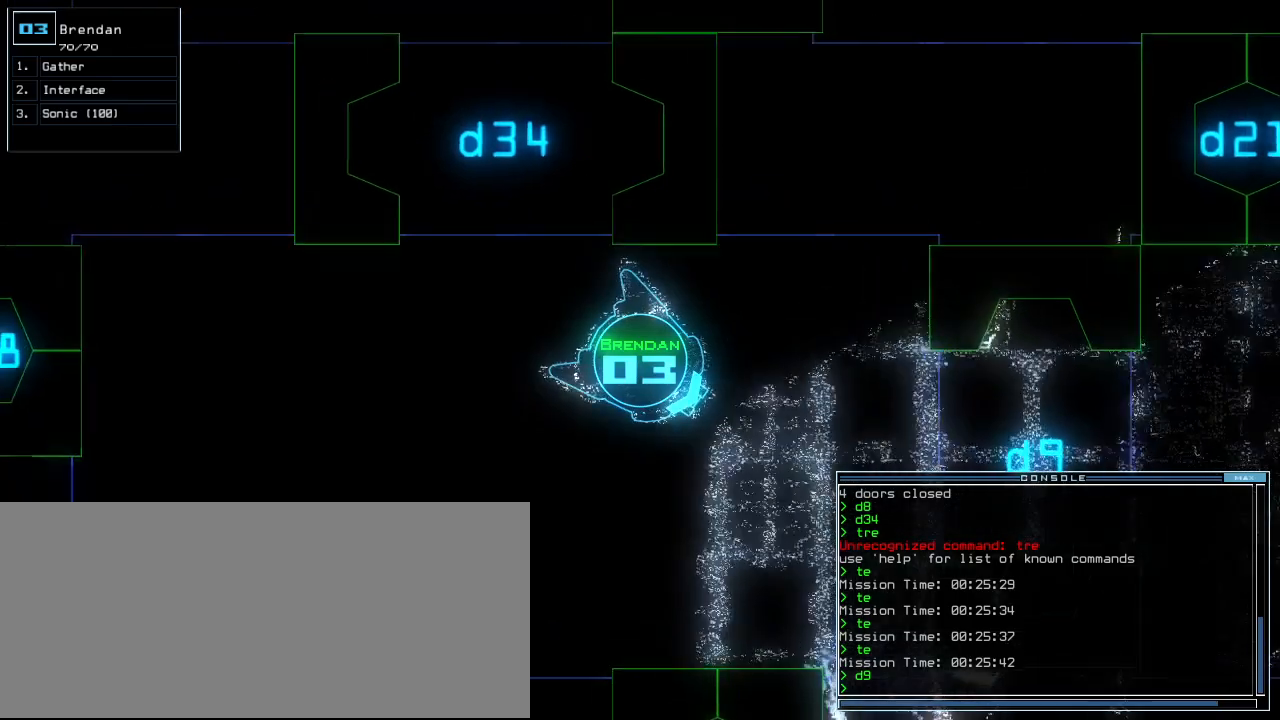
{"keys": ["down"], "events": [[80, "right", "down"], [160, "right", "up"]]}